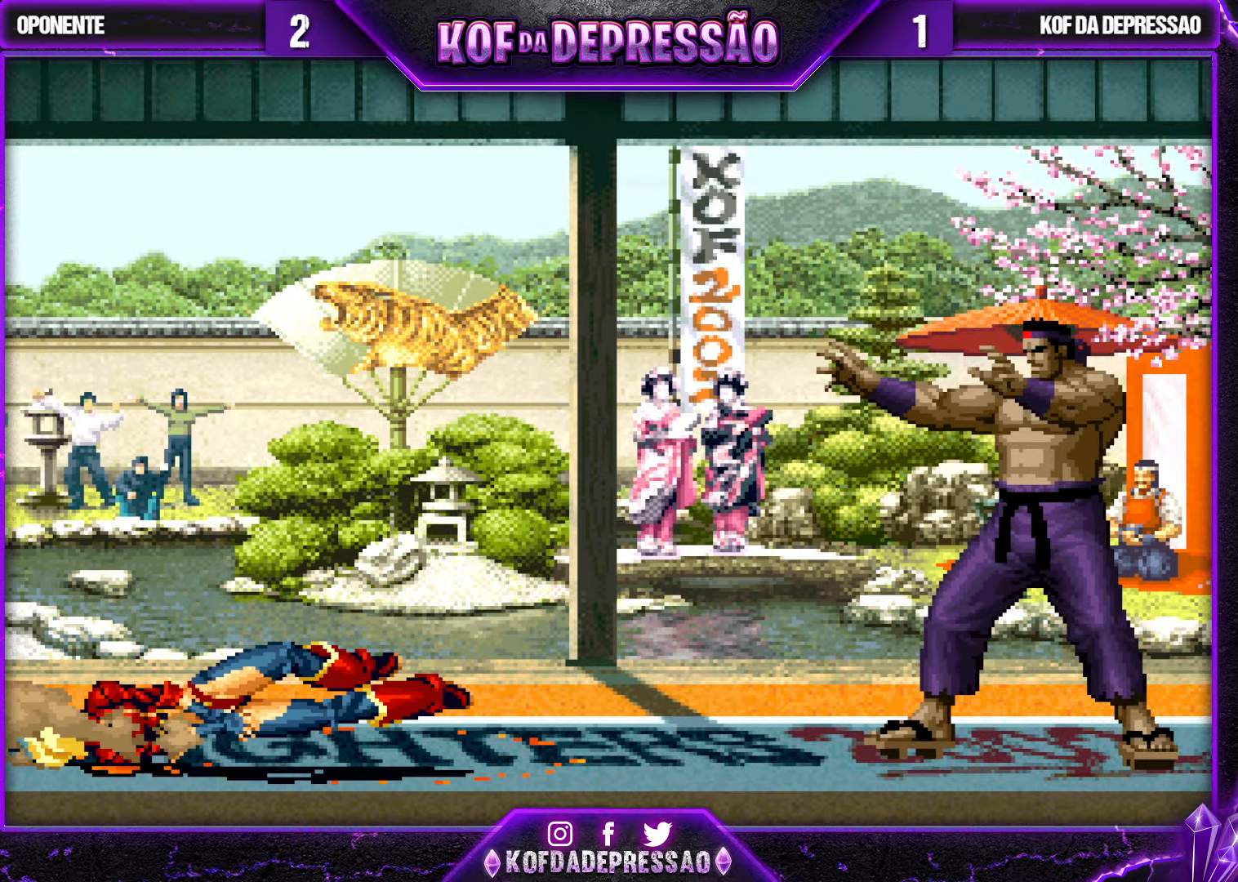
Gameplay with a controller (arcade stick); each line is a JSON object with the inputs held at the frame after it. "events" lists button and stick changes between this image and that frame as [ms after this image, input, new state], when the widget could be followed in between. Not read: L3 R3.
{"buttons": [], "left_stick": "center", "events": []}
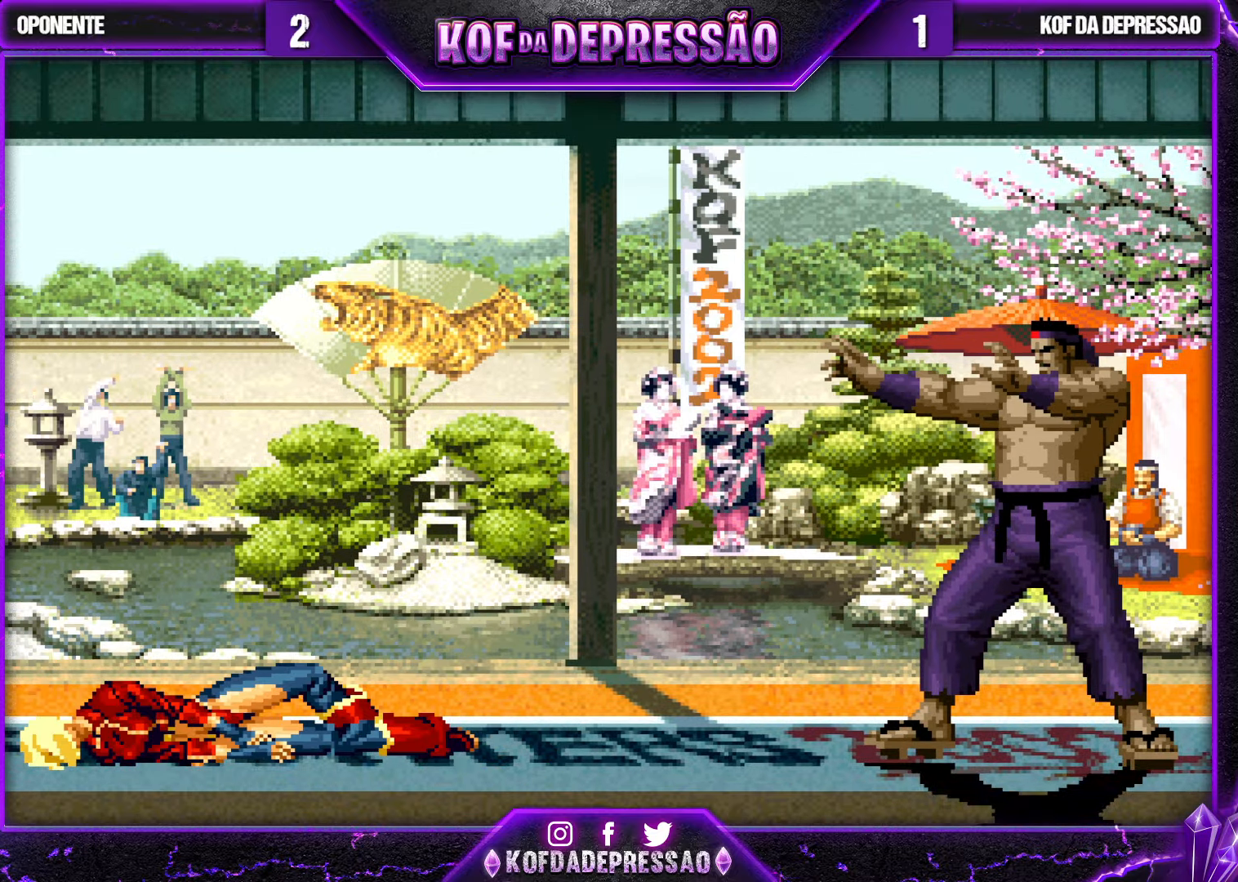
{"buttons": [], "left_stick": "center", "events": []}
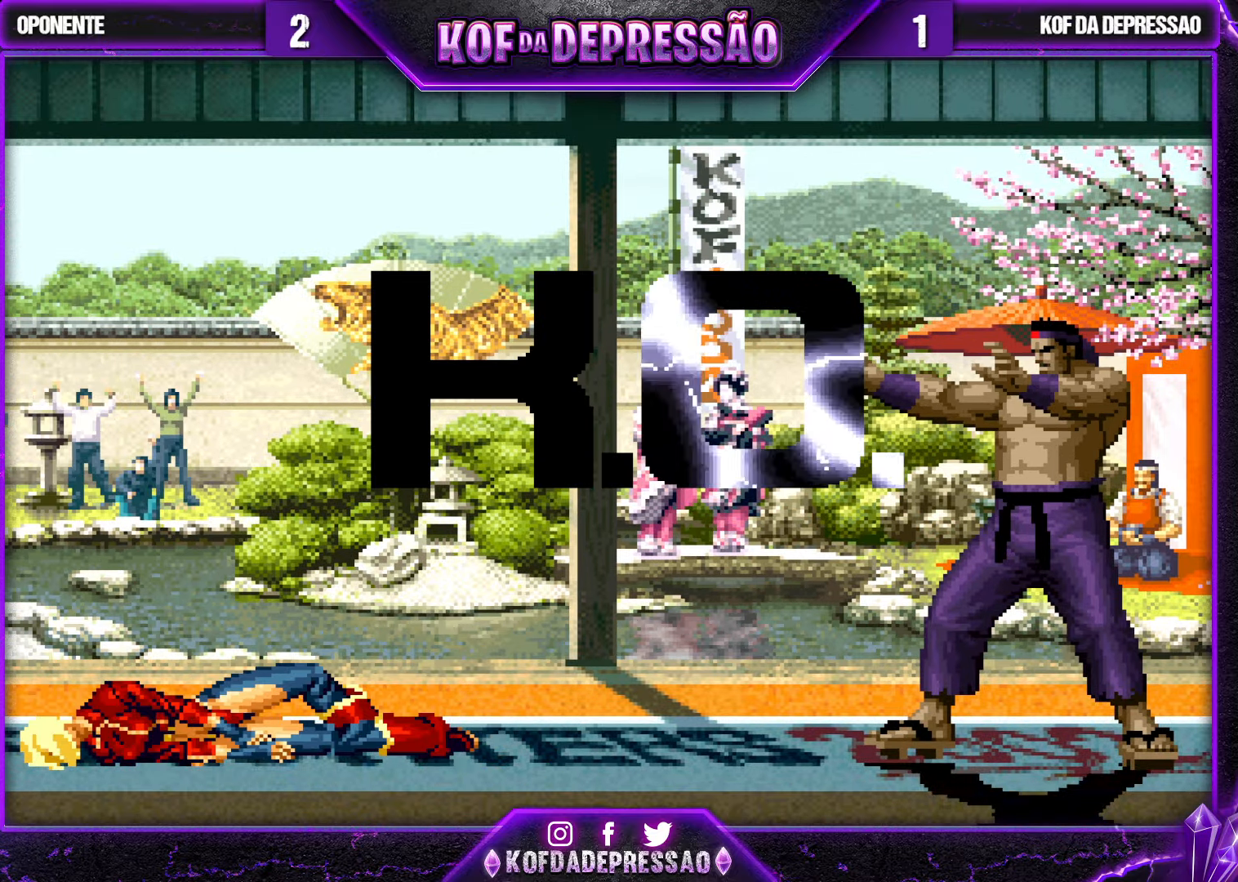
{"buttons": [], "left_stick": "center", "events": []}
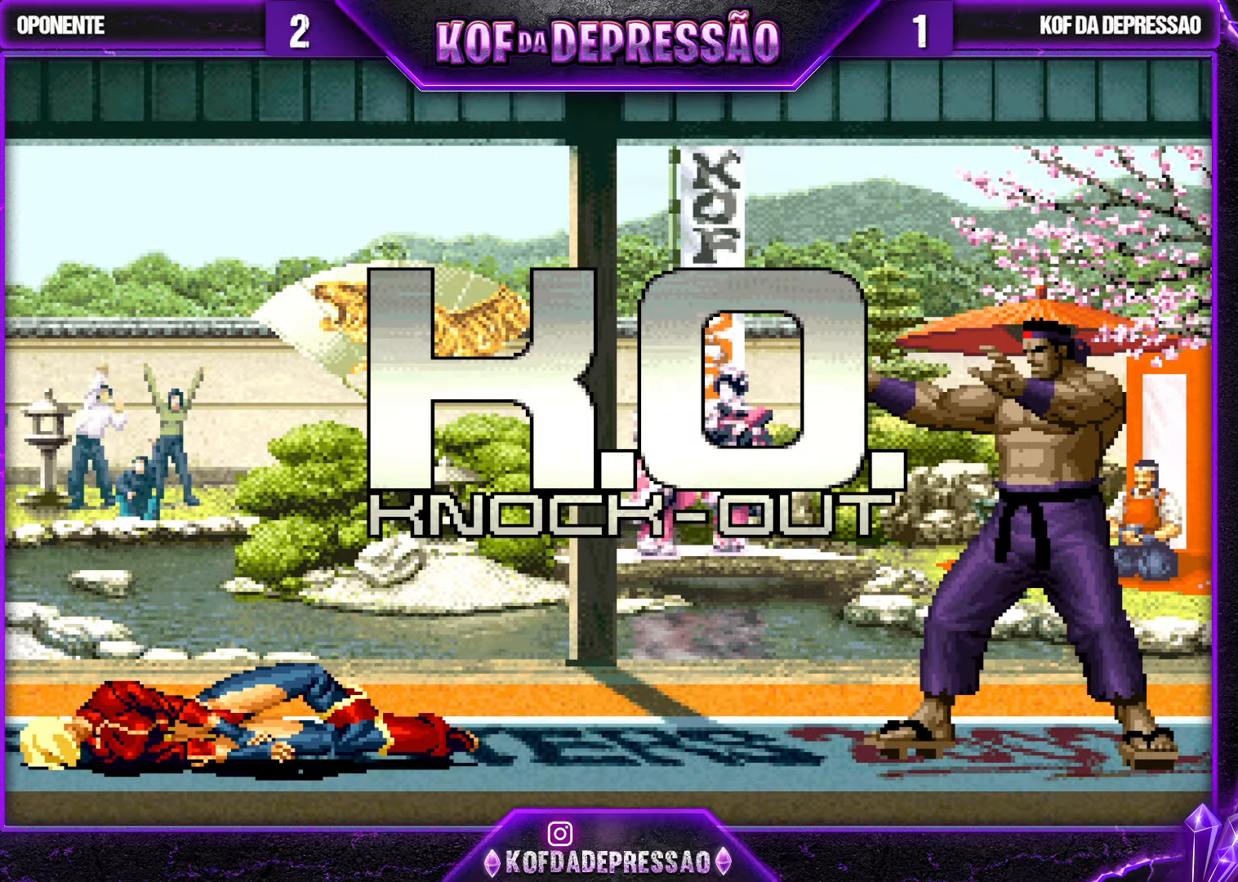
{"buttons": [], "left_stick": "center", "events": []}
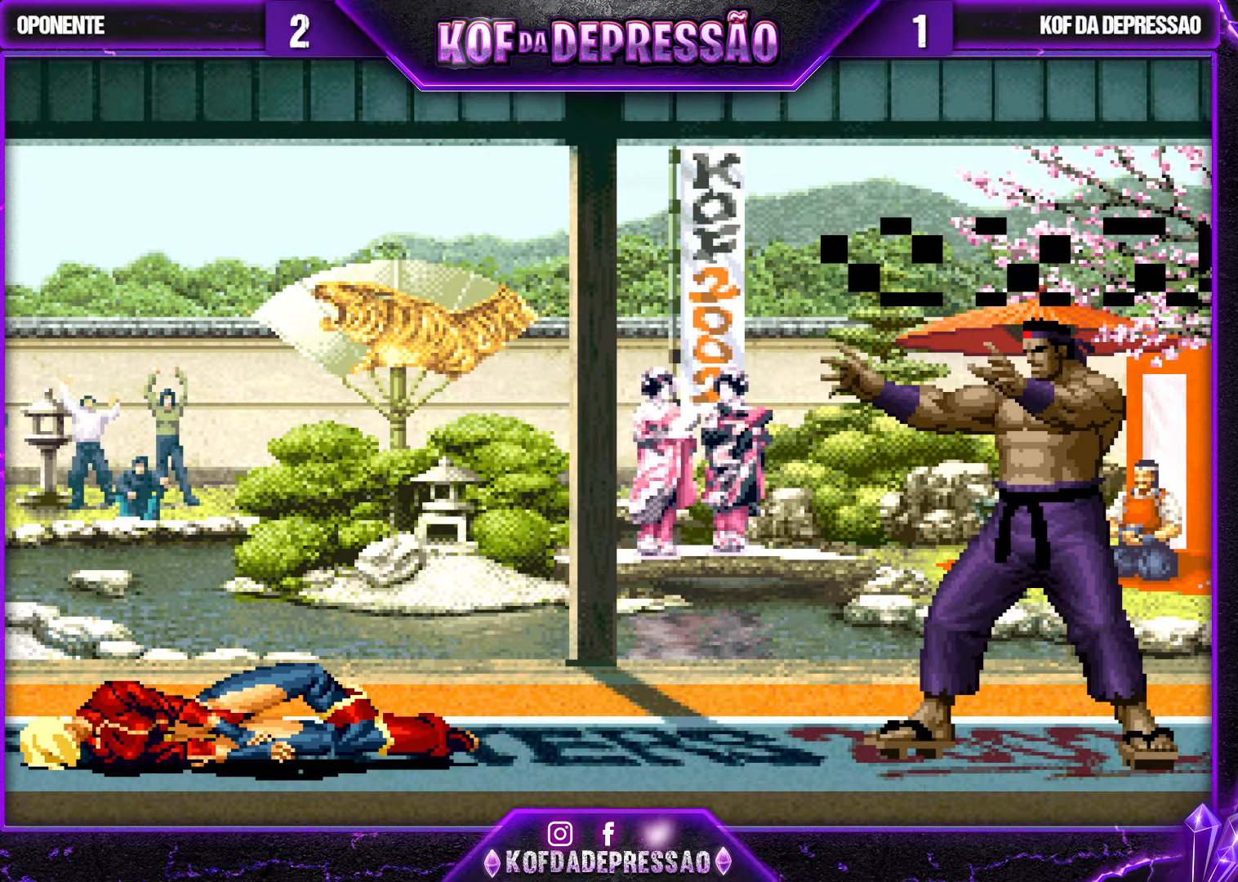
{"buttons": [], "left_stick": "center", "events": []}
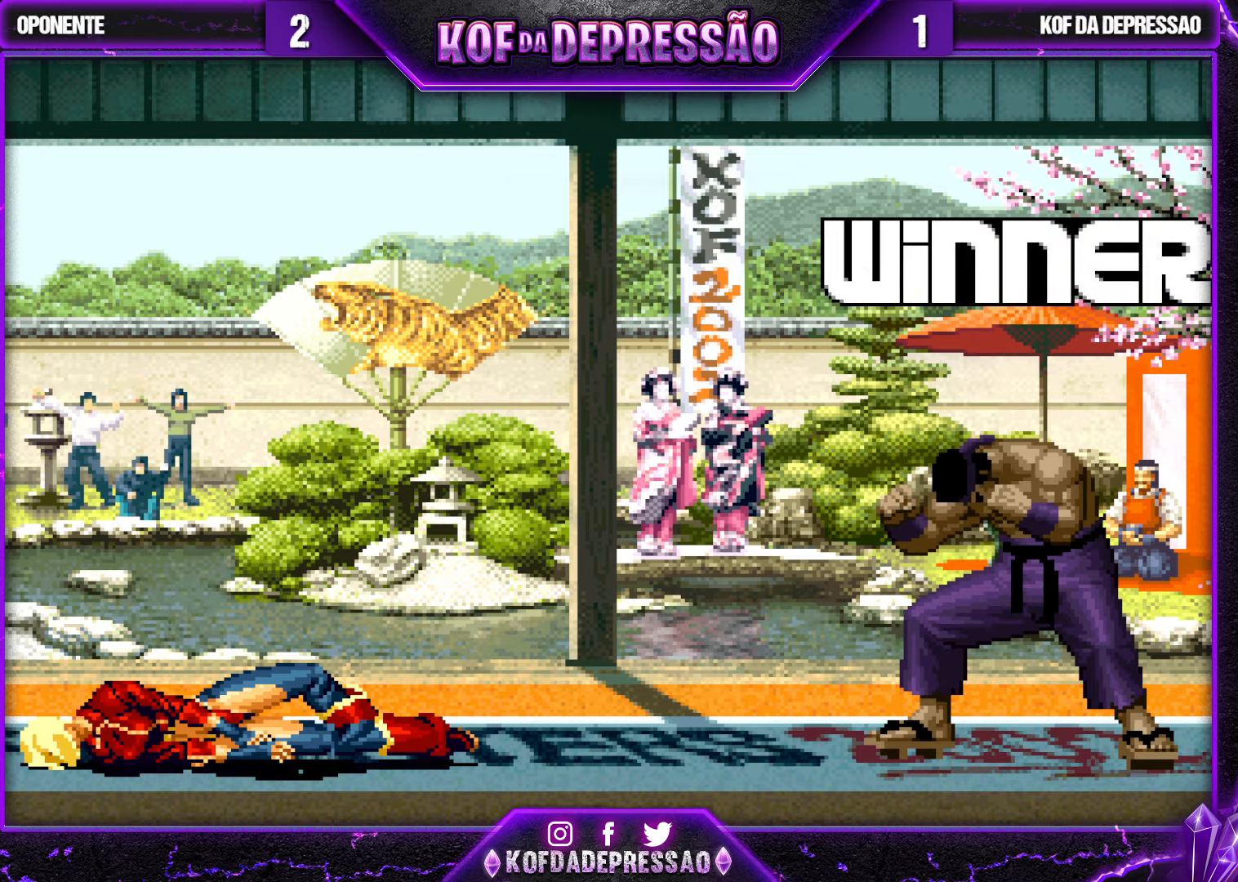
{"buttons": [], "left_stick": "center", "events": []}
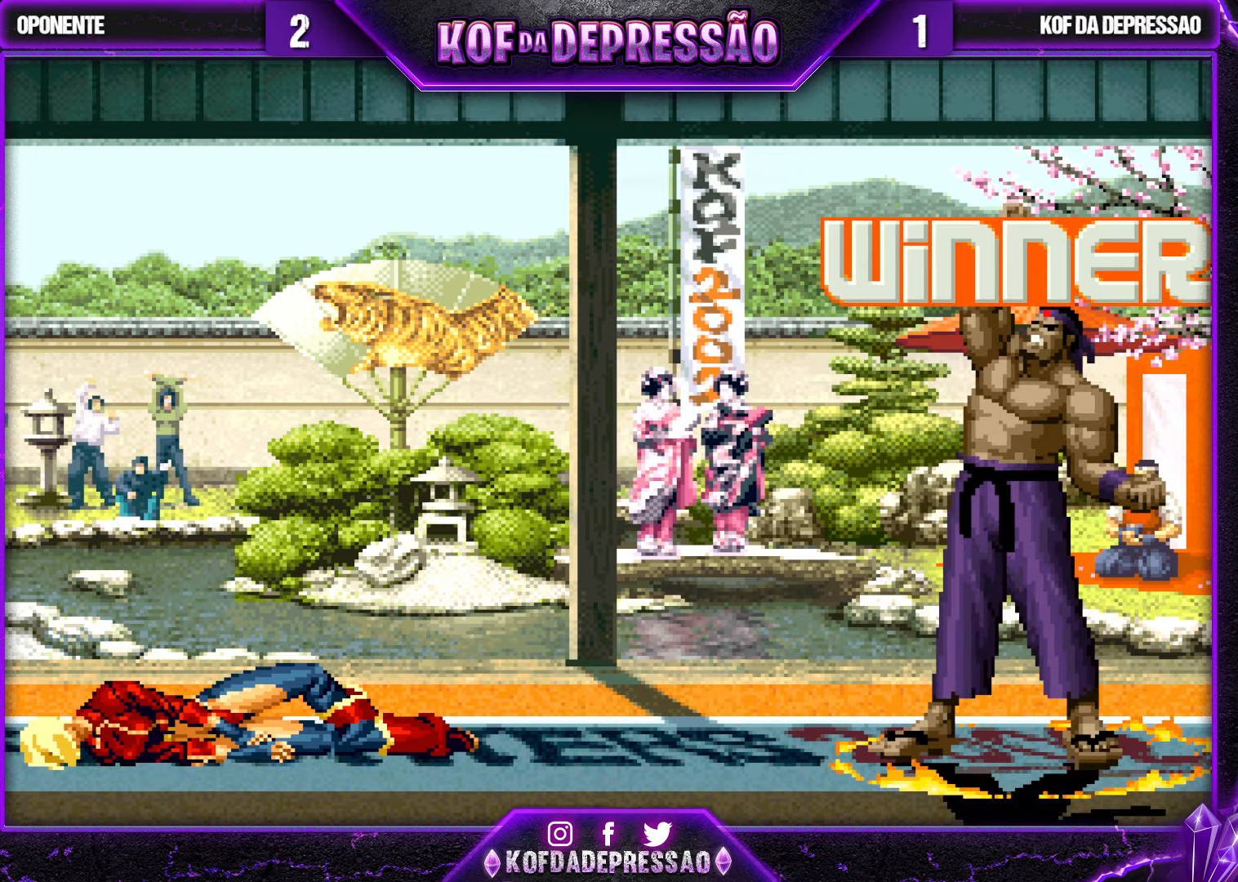
{"buttons": [], "left_stick": "center", "events": []}
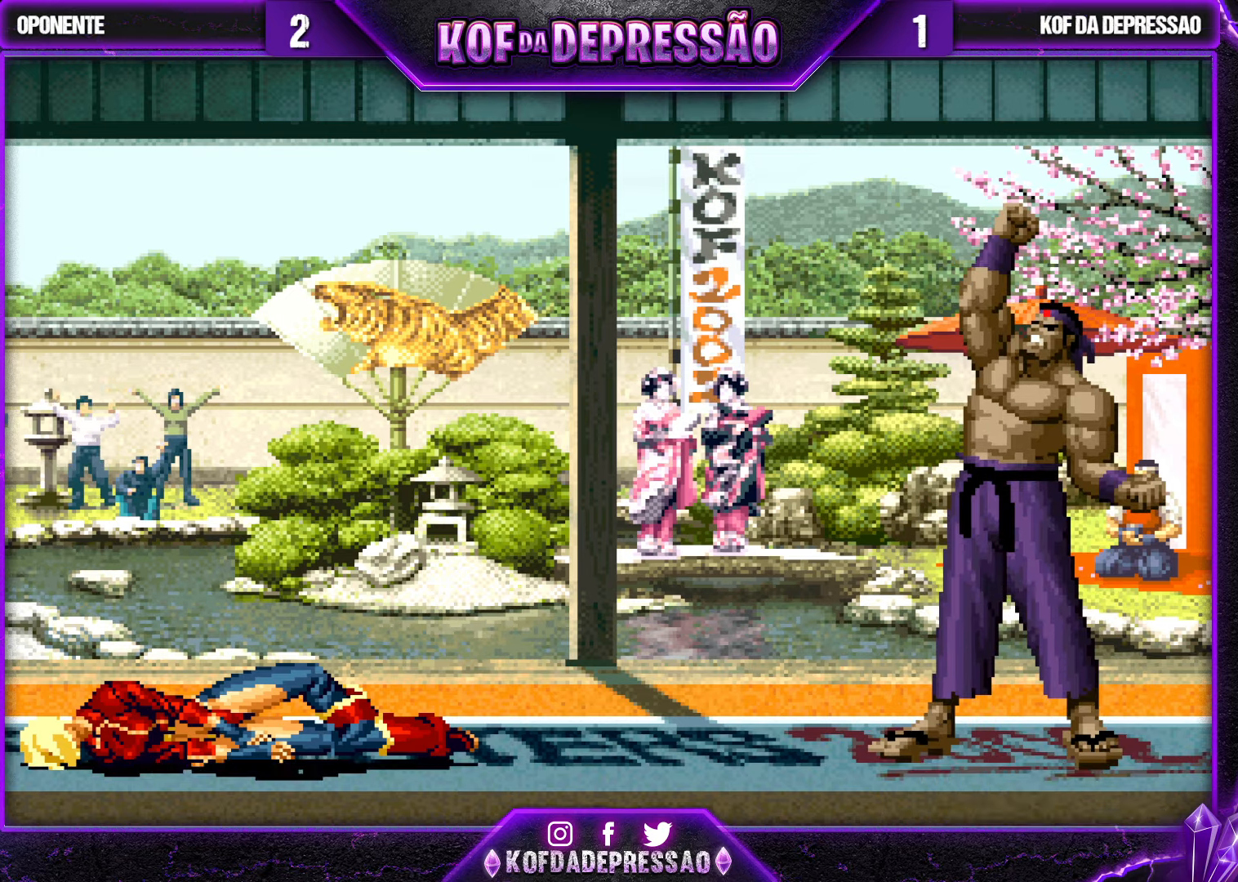
{"buttons": [], "left_stick": "center", "events": []}
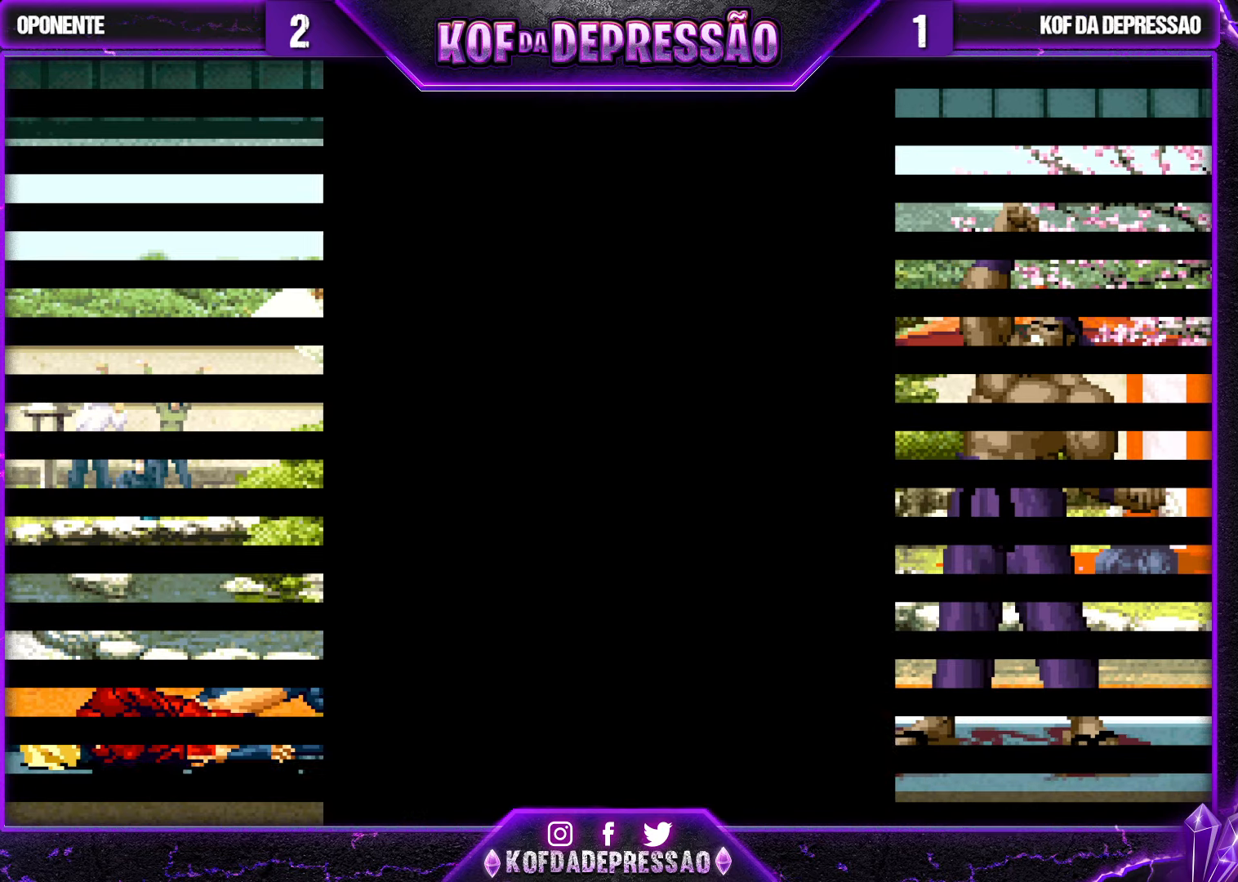
{"buttons": [], "left_stick": "center", "events": []}
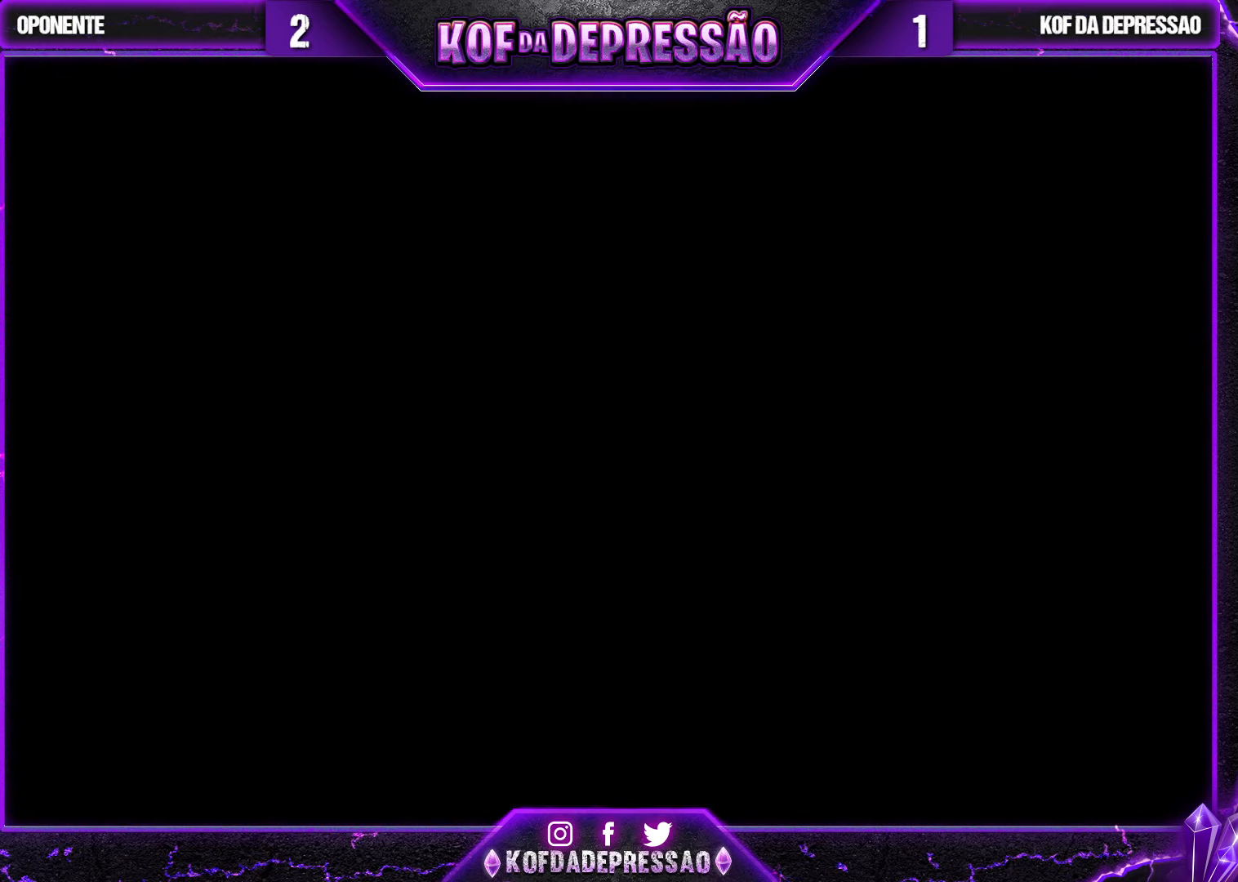
{"buttons": [], "left_stick": "center", "events": [[166, "CROSS", "down"], [200, "CROSS", "up"], [333, "CIRCLE", "down"], [333, "SQUARE", "down"], [350, "CIRCLE", "up"], [400, "SQUARE", "up"]]}
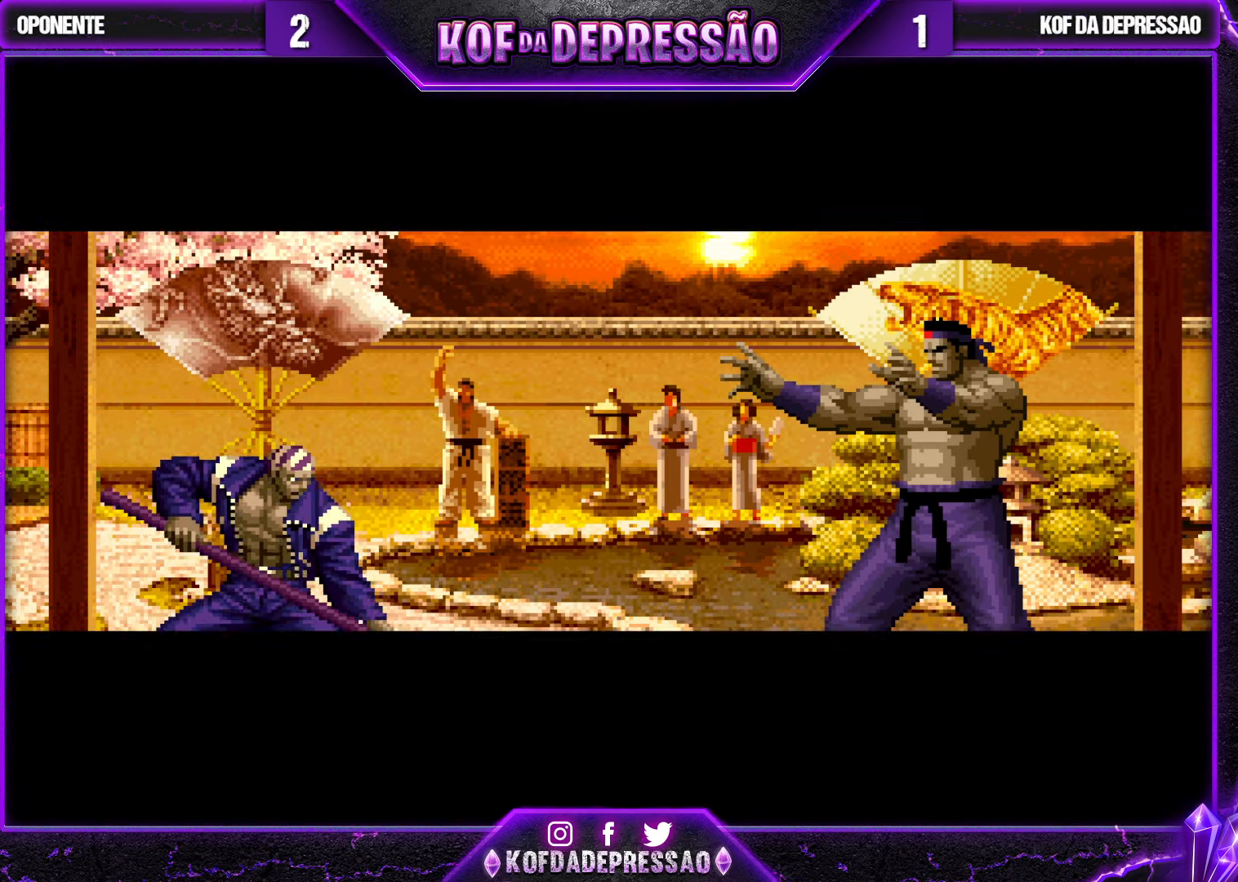
{"buttons": [], "left_stick": "center", "events": []}
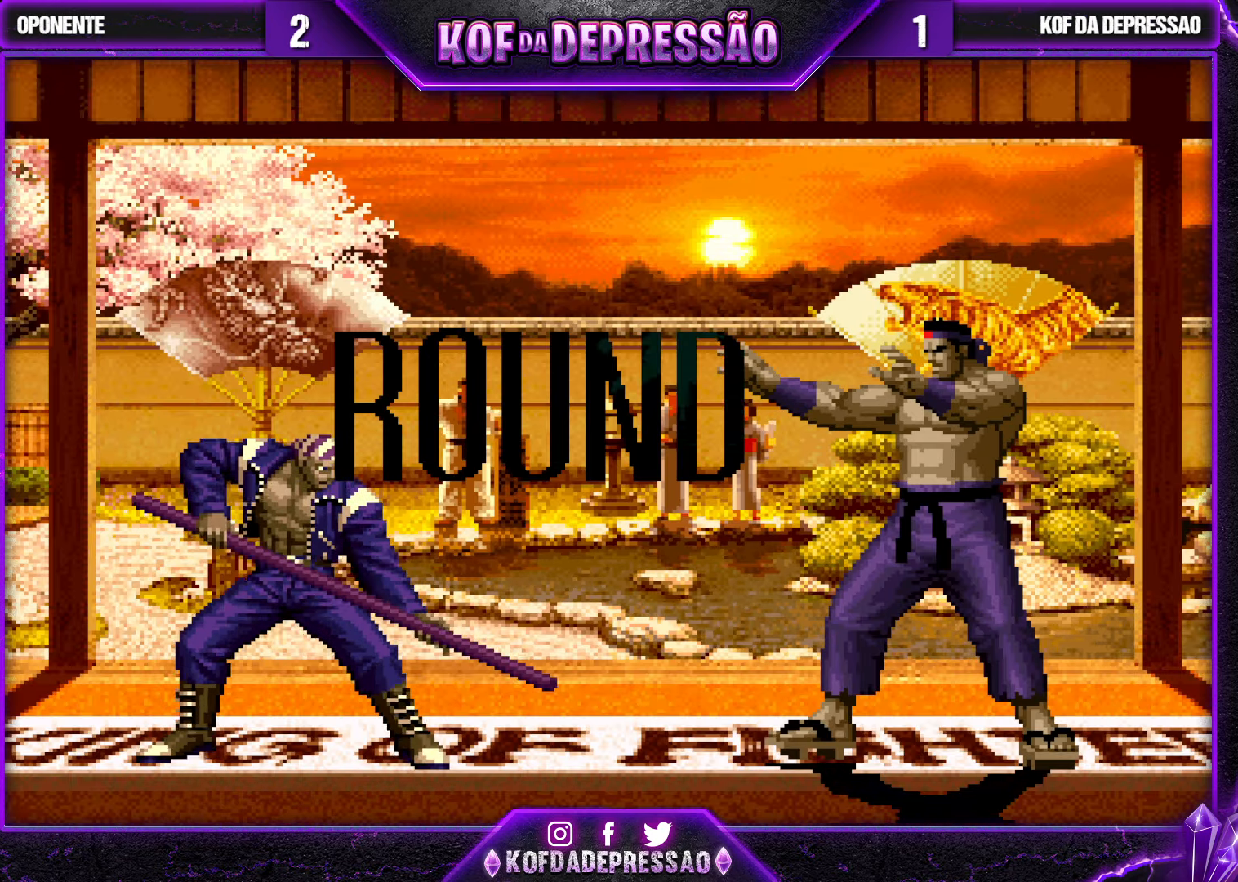
{"buttons": [], "left_stick": "center", "events": []}
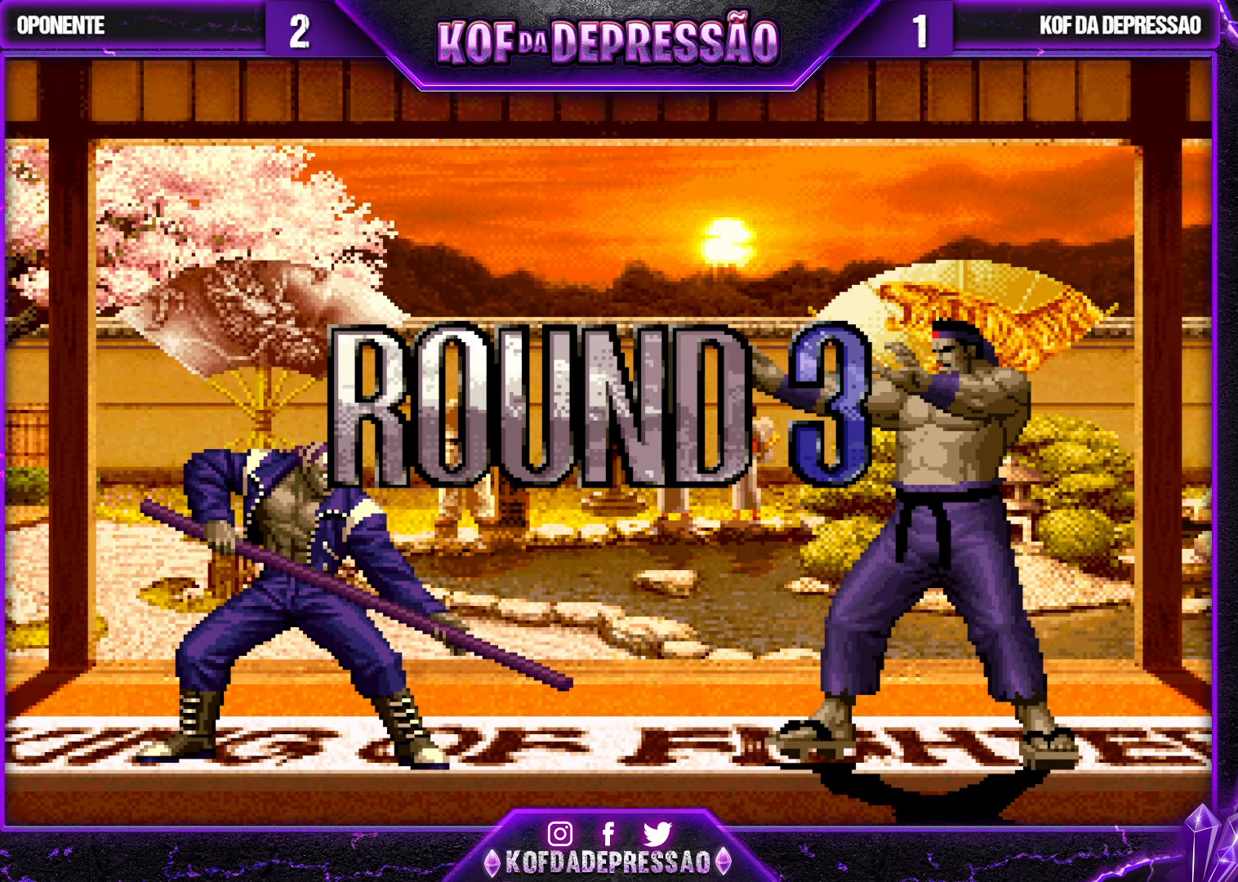
{"buttons": [], "left_stick": "center", "events": []}
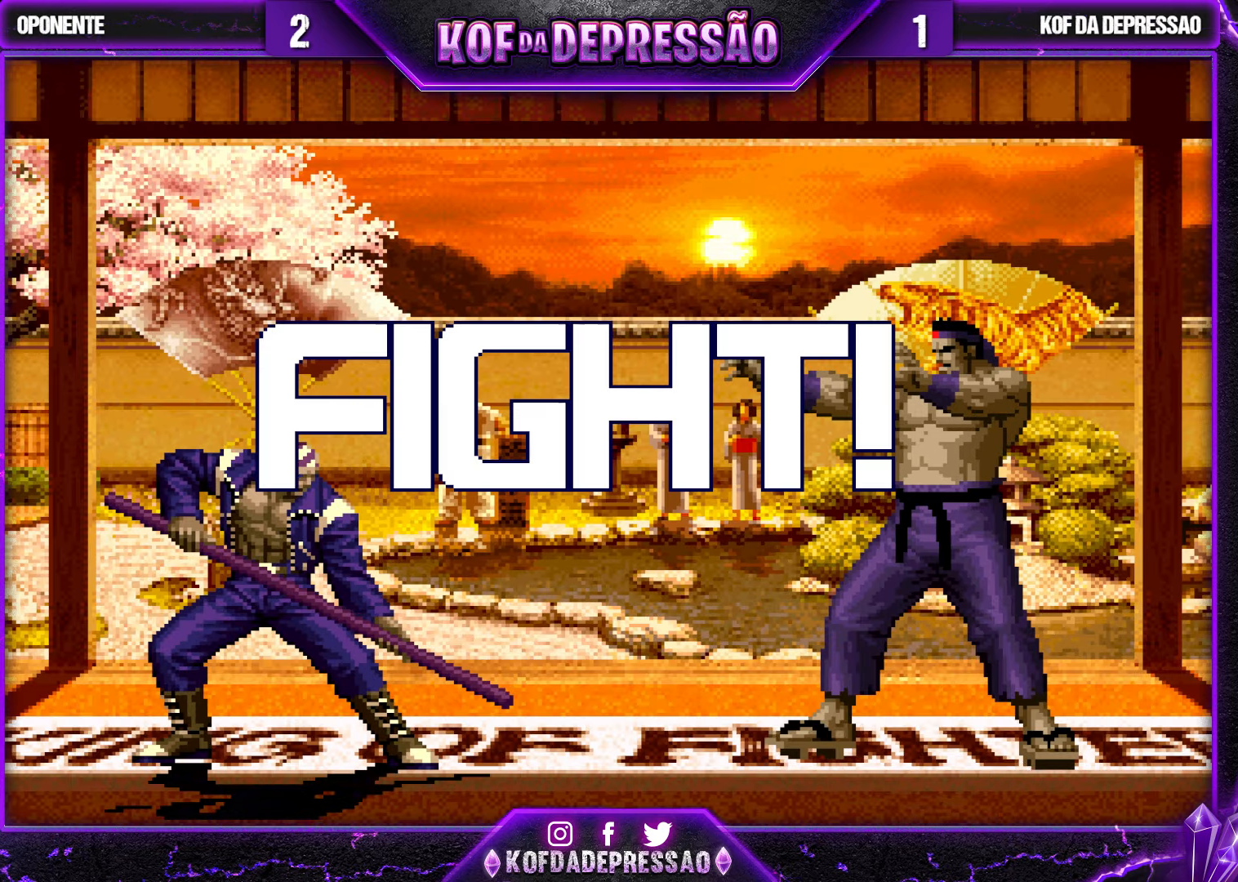
{"buttons": [], "left_stick": "left", "events": [[366, "left_stick", "left"], [433, "left_stick", "center"], [483, "left_stick", "left"]]}
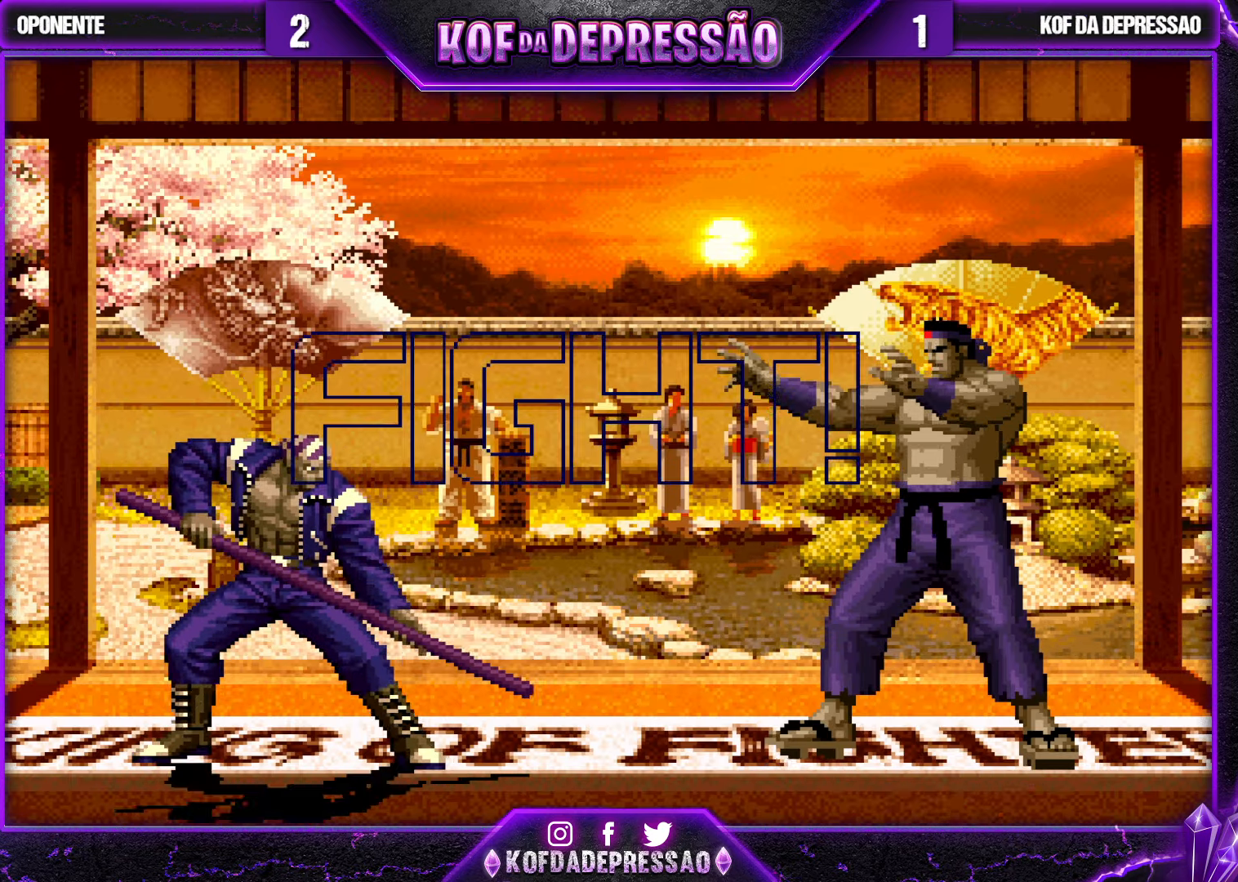
{"buttons": [], "left_stick": "down-left", "events": [[66, "CROSS", "down"], [66, "left_stick", "down-right"], [116, "CROSS", "up"], [183, "R1", "down"], [183, "left_stick", "down-left"], [300, "R1", "up"]]}
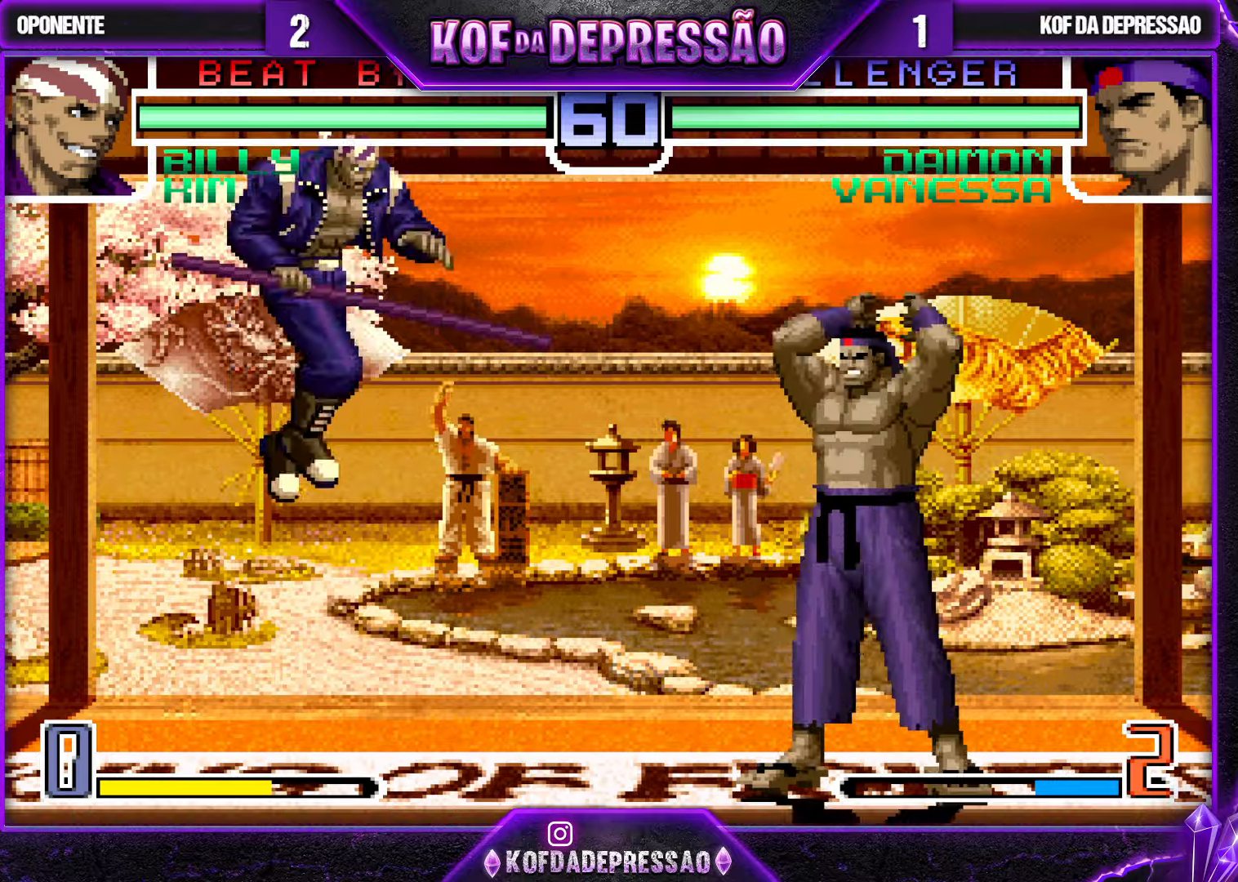
{"buttons": [], "left_stick": "up-left", "events": [[183, "left_stick", "center"], [250, "left_stick", "down"], [317, "left_stick", "up-left"]]}
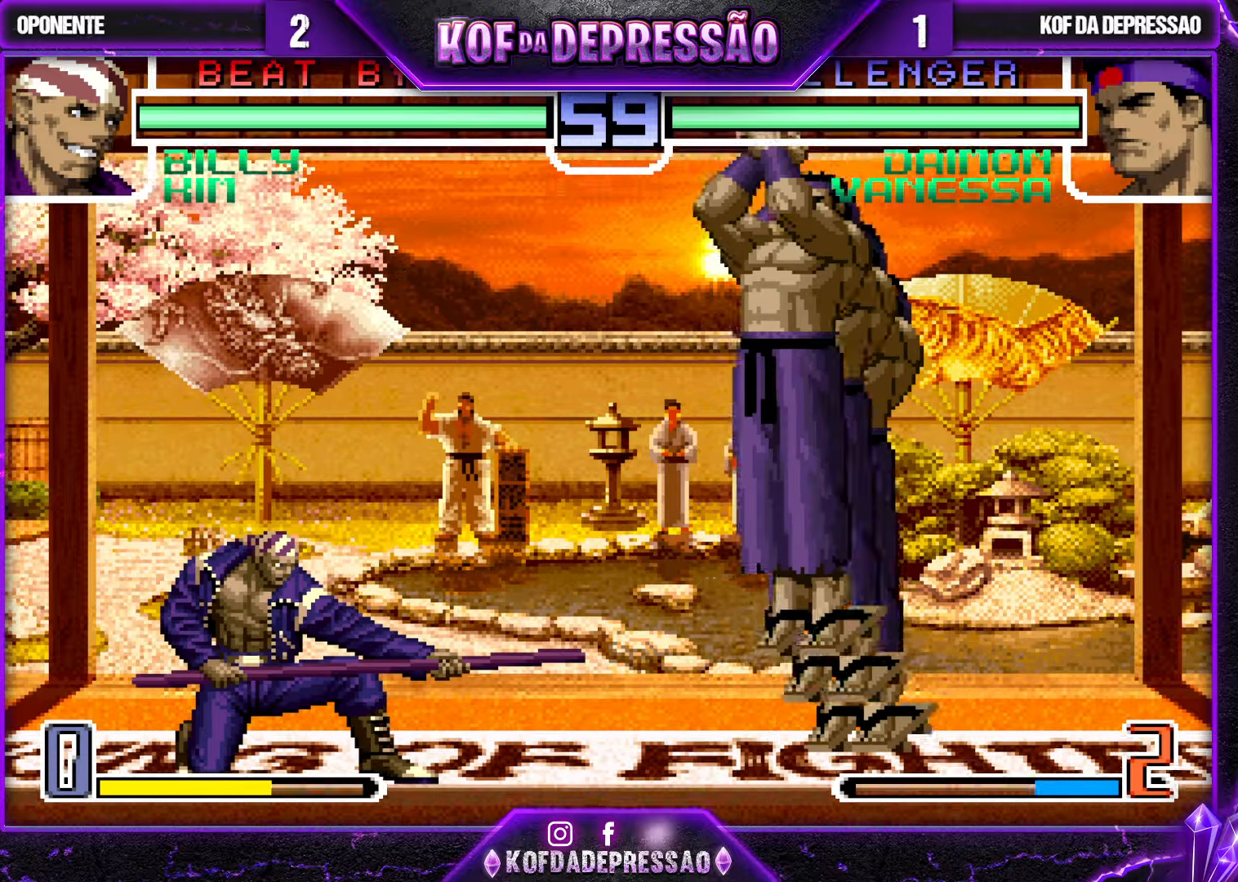
{"buttons": [], "left_stick": "center", "events": [[133, "left_stick", "center"], [283, "CROSS", "down"], [333, "CROSS", "up"]]}
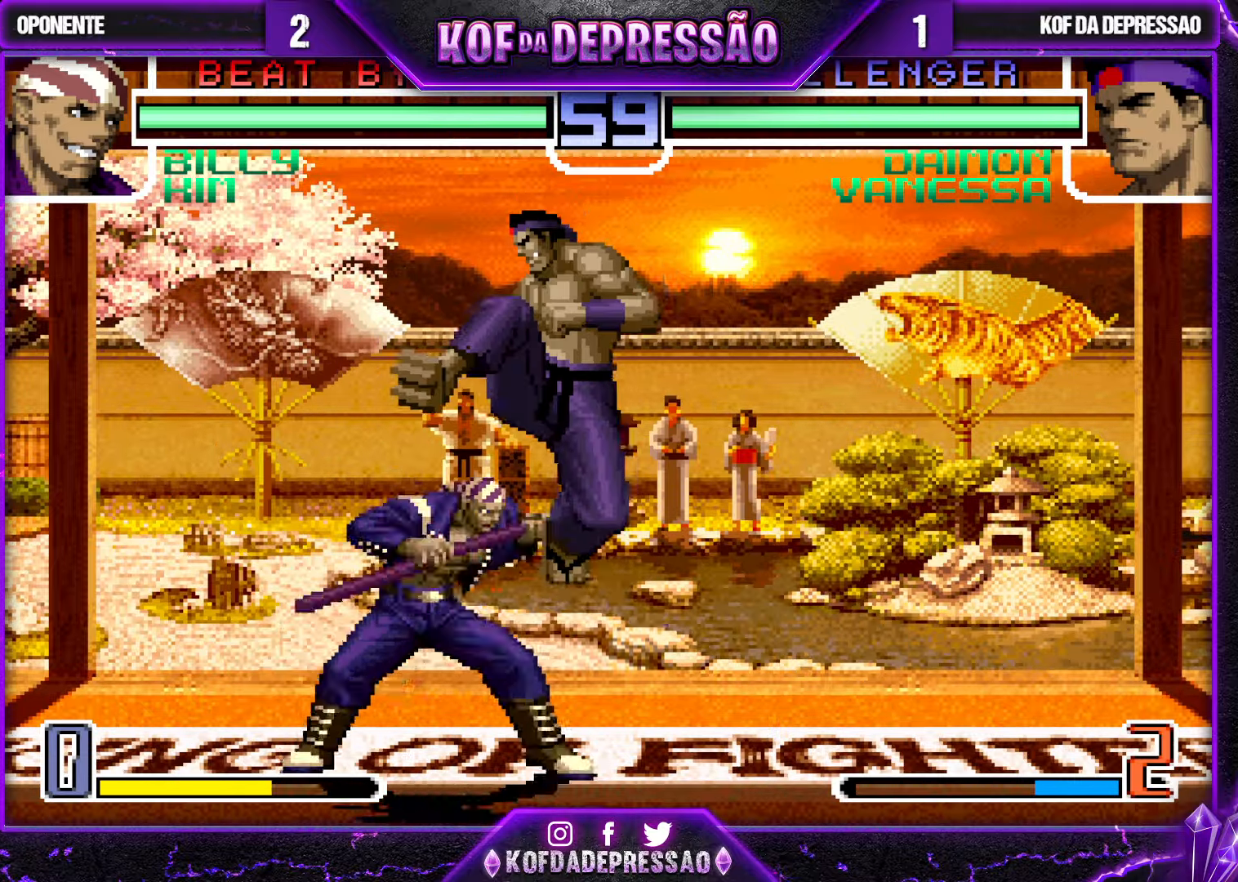
{"buttons": ["R1"], "left_stick": "up-left", "events": [[83, "left_stick", "left"], [183, "R1", "down"], [300, "R1", "up"], [333, "left_stick", "down"], [433, "left_stick", "right"], [500, "R1", "down"], [500, "left_stick", "up-left"]]}
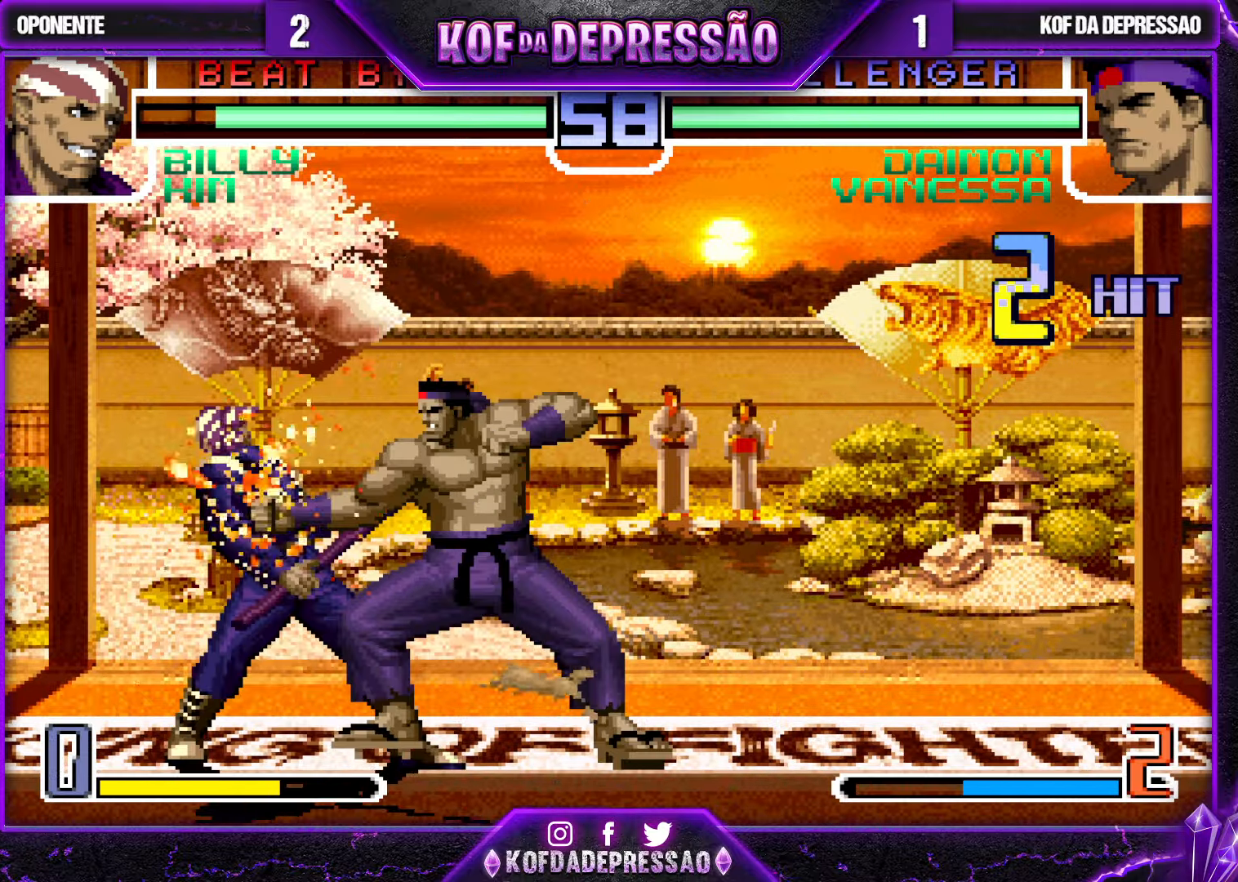
{"buttons": [], "left_stick": "center", "events": [[33, "left_stick", "left"], [67, "R1", "up"], [150, "left_stick", "center"]]}
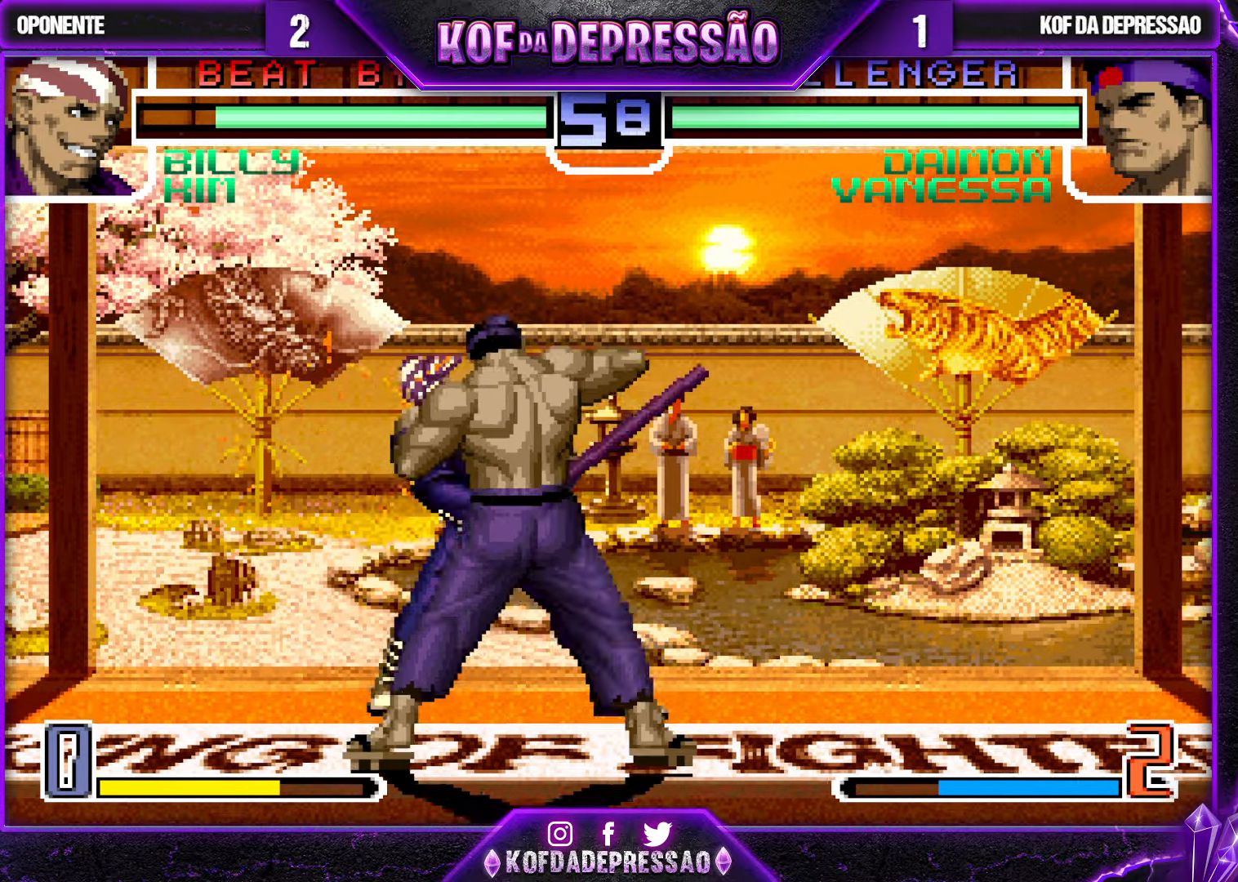
{"buttons": [], "left_stick": "center", "events": []}
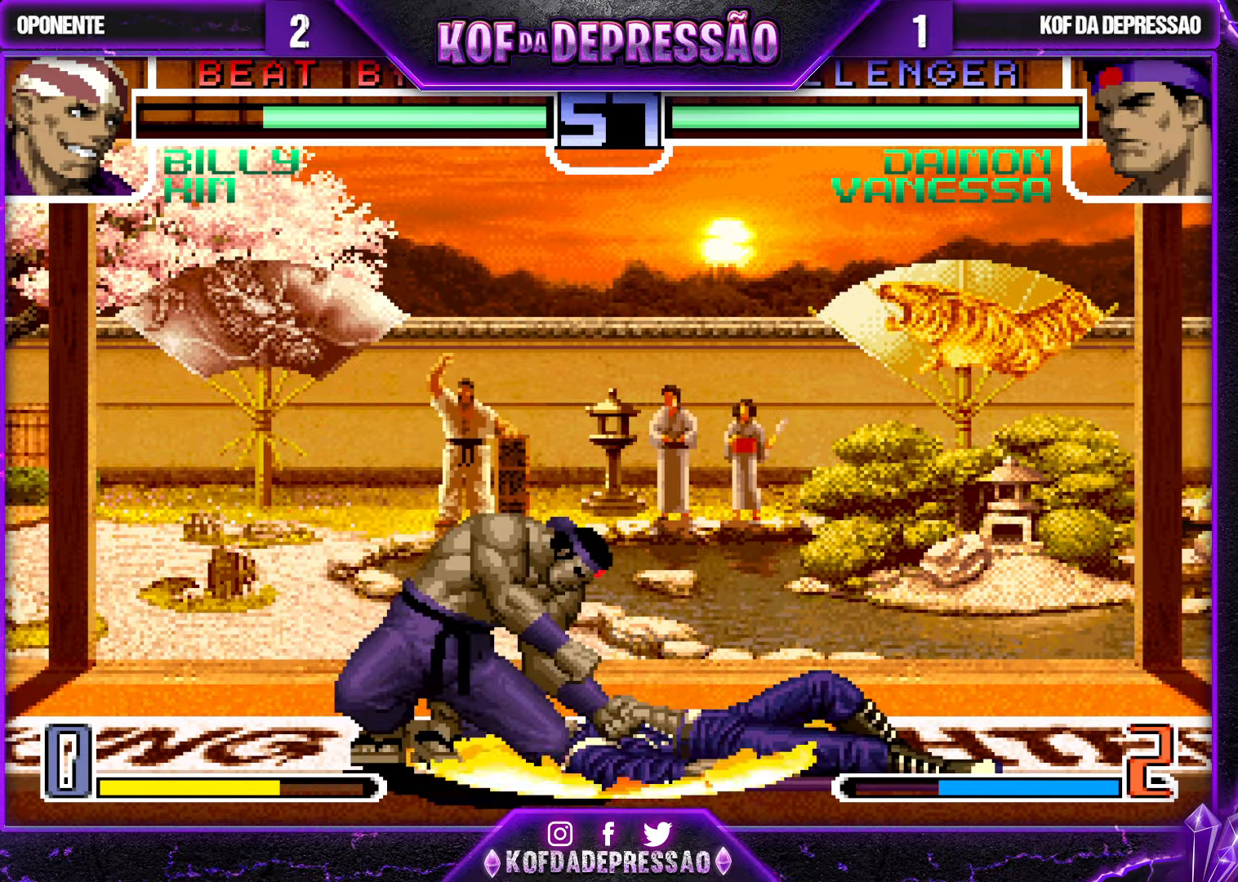
{"buttons": ["CROSS", "SQUARE", "TRIANGLE", "R1"], "left_stick": "center", "events": [[200, "R1", "down"], [200, "TRIANGLE", "down"], [217, "CROSS", "down"], [217, "SQUARE", "down"], [233, "R1", "up"], [233, "SQUARE", "up"], [233, "TRIANGLE", "up"], [283, "CROSS", "up"], [283, "R1", "down"], [300, "SQUARE", "down"], [300, "TRIANGLE", "down"], [350, "CROSS", "down"]]}
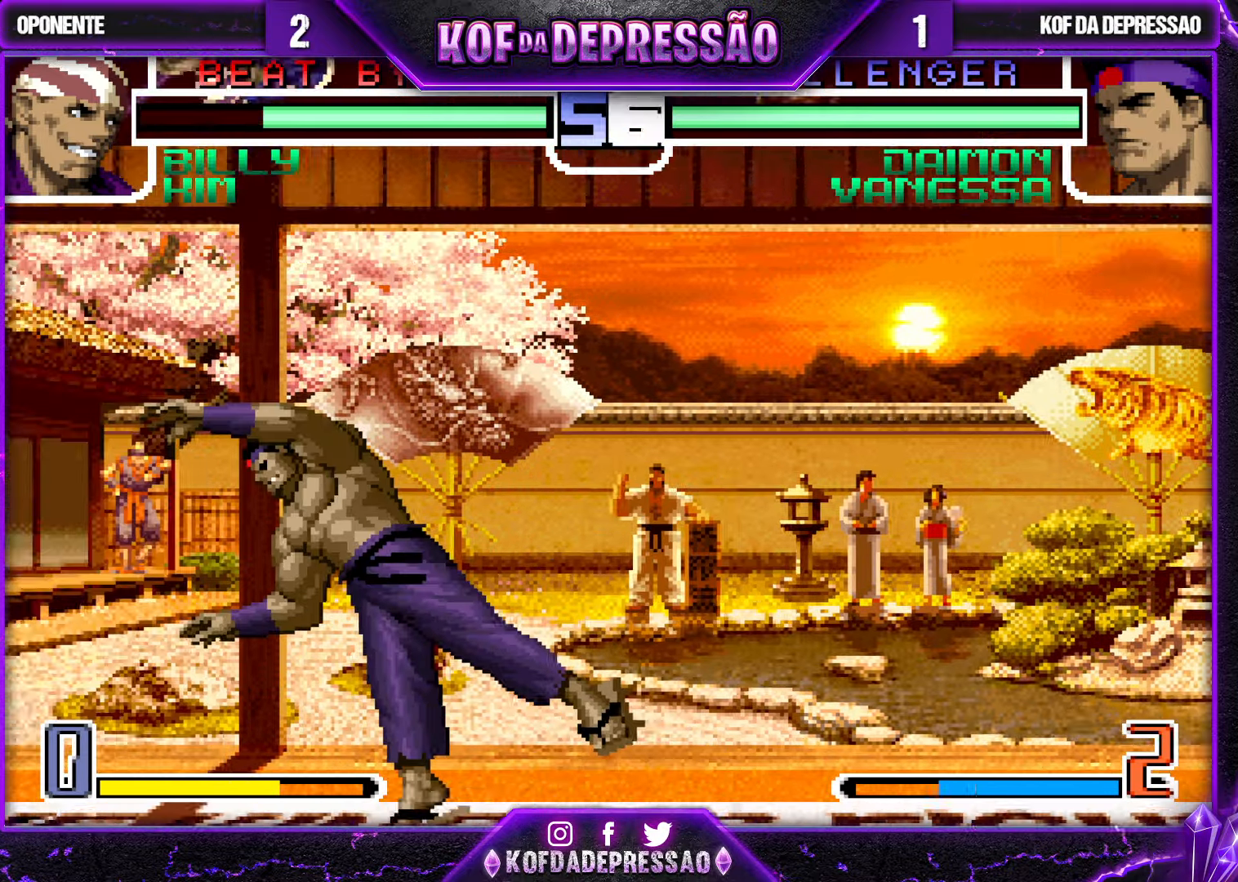
{"buttons": [], "left_stick": "center", "events": [[317, "CROSS", "up"], [333, "R1", "up"], [333, "SQUARE", "up"], [350, "TRIANGLE", "up"]]}
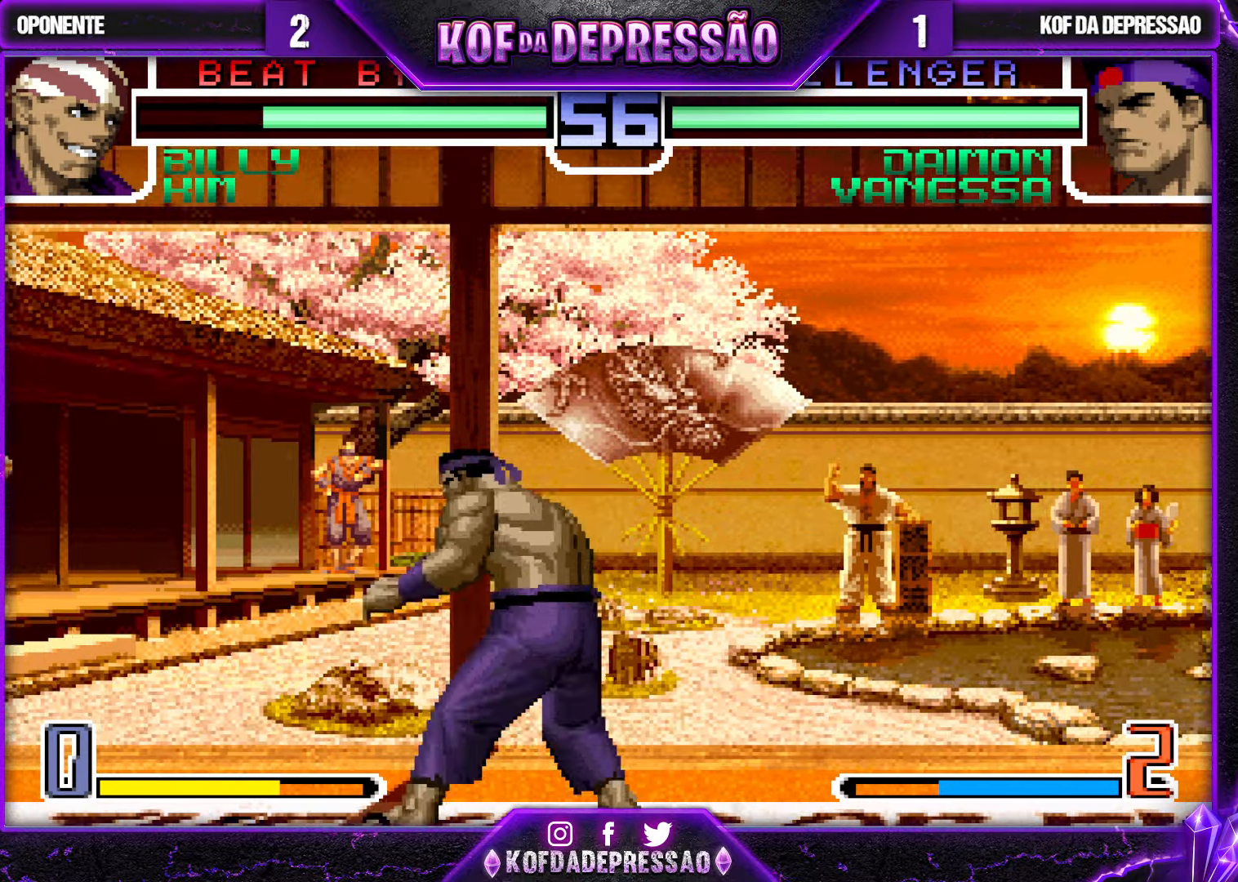
{"buttons": [], "left_stick": "left", "events": [[317, "left_stick", "left"], [367, "left_stick", "center"], [417, "left_stick", "left"]]}
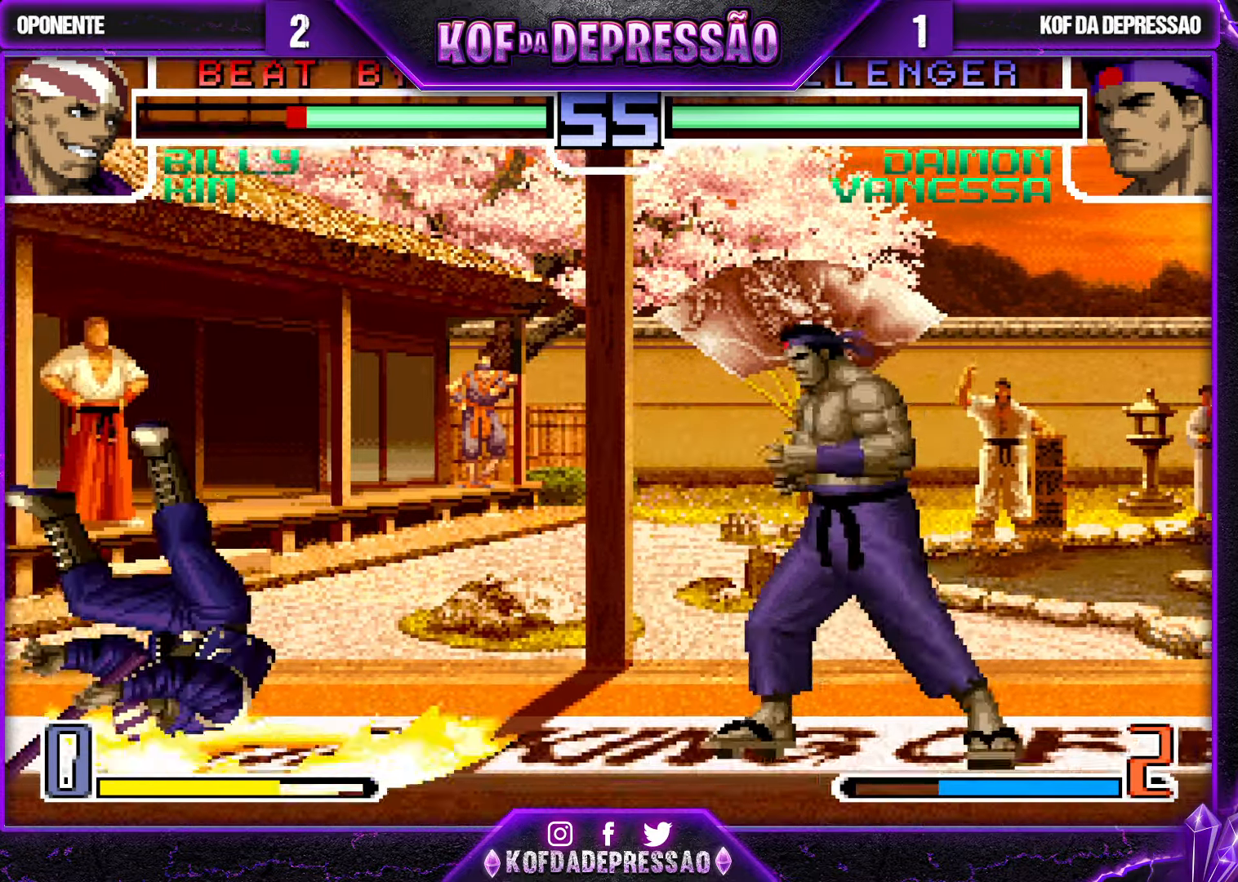
{"buttons": ["SQUARE", "TRIANGLE"], "left_stick": "left", "events": [[17, "left_stick", "center"], [267, "left_stick", "left"], [317, "left_stick", "center"], [367, "left_stick", "left"], [450, "SQUARE", "down"], [450, "TRIANGLE", "down"]]}
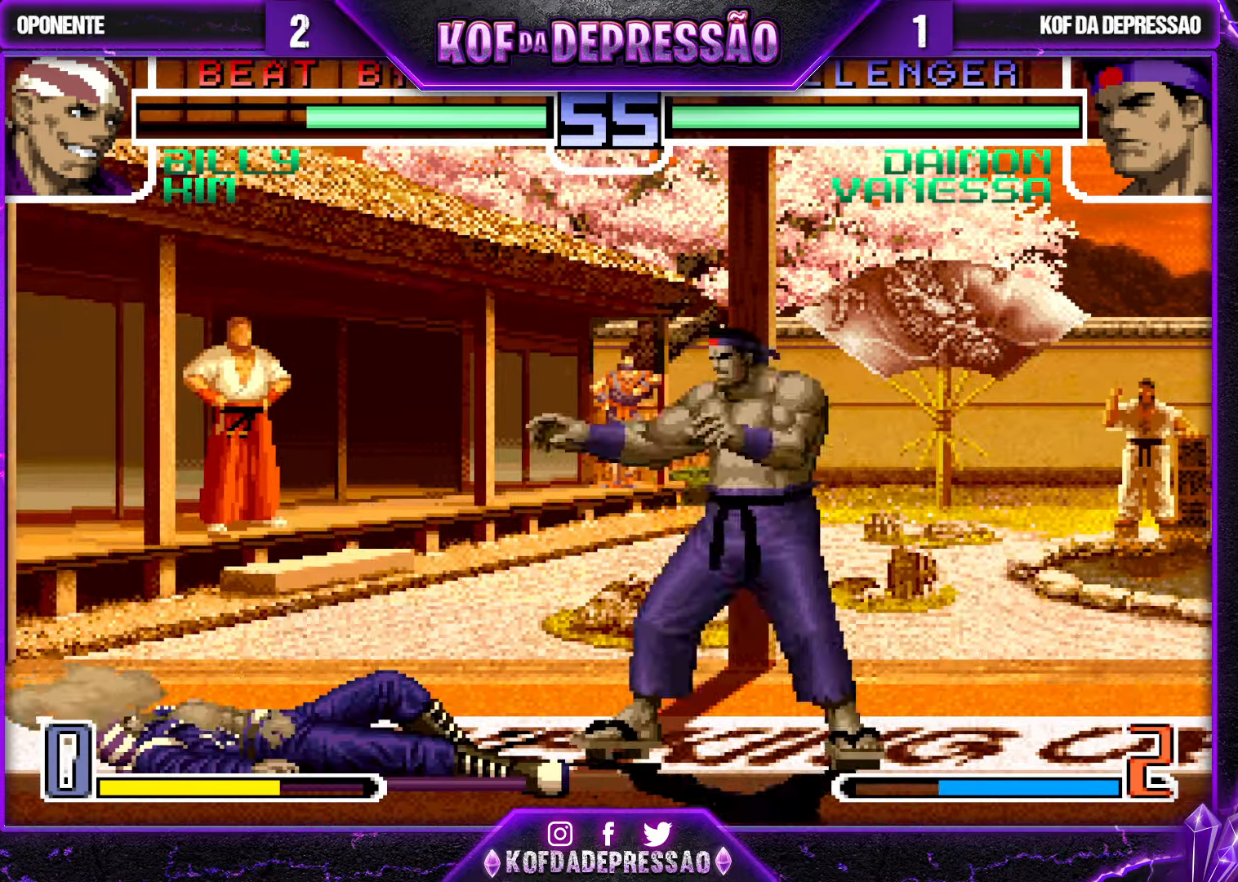
{"buttons": [], "left_stick": "center", "events": [[17, "SQUARE", "up"], [17, "TRIANGLE", "up"], [83, "left_stick", "center"]]}
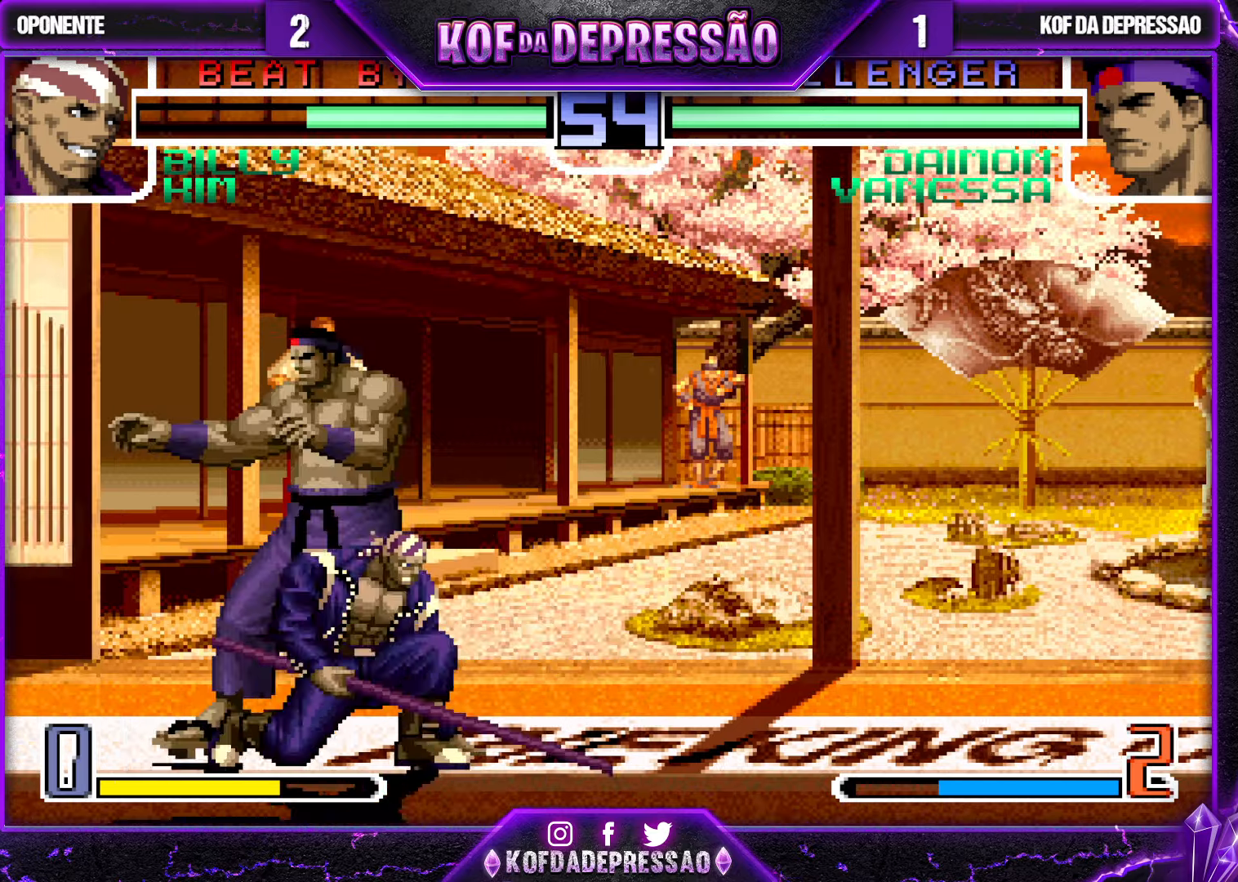
{"buttons": [], "left_stick": "center", "events": [[17, "CROSS", "down"], [117, "CROSS", "up"], [134, "left_stick", "left"], [200, "left_stick", "down"], [267, "left_stick", "right"], [284, "R1", "down"], [334, "left_stick", "center"], [400, "R1", "up"]]}
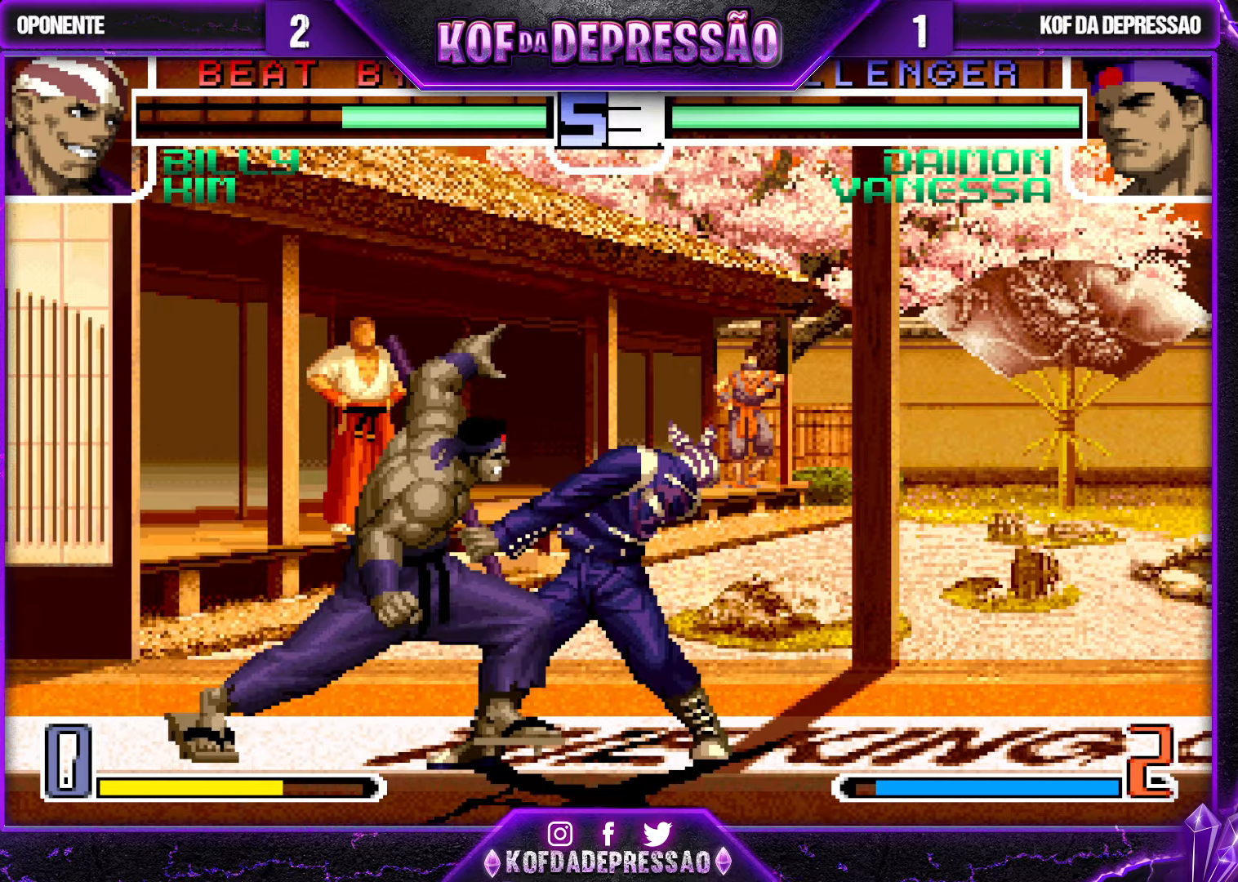
{"buttons": ["CROSS", "SQUARE", "TRIANGLE", "R1"], "left_stick": "center", "events": [[184, "R1", "down"], [200, "CROSS", "down"], [200, "SQUARE", "down"], [200, "TRIANGLE", "down"], [350, "TRIANGLE", "up"], [367, "CROSS", "up"], [367, "SQUARE", "up"], [367, "TRIANGLE", "down"], [417, "SQUARE", "down"], [434, "CROSS", "down"]]}